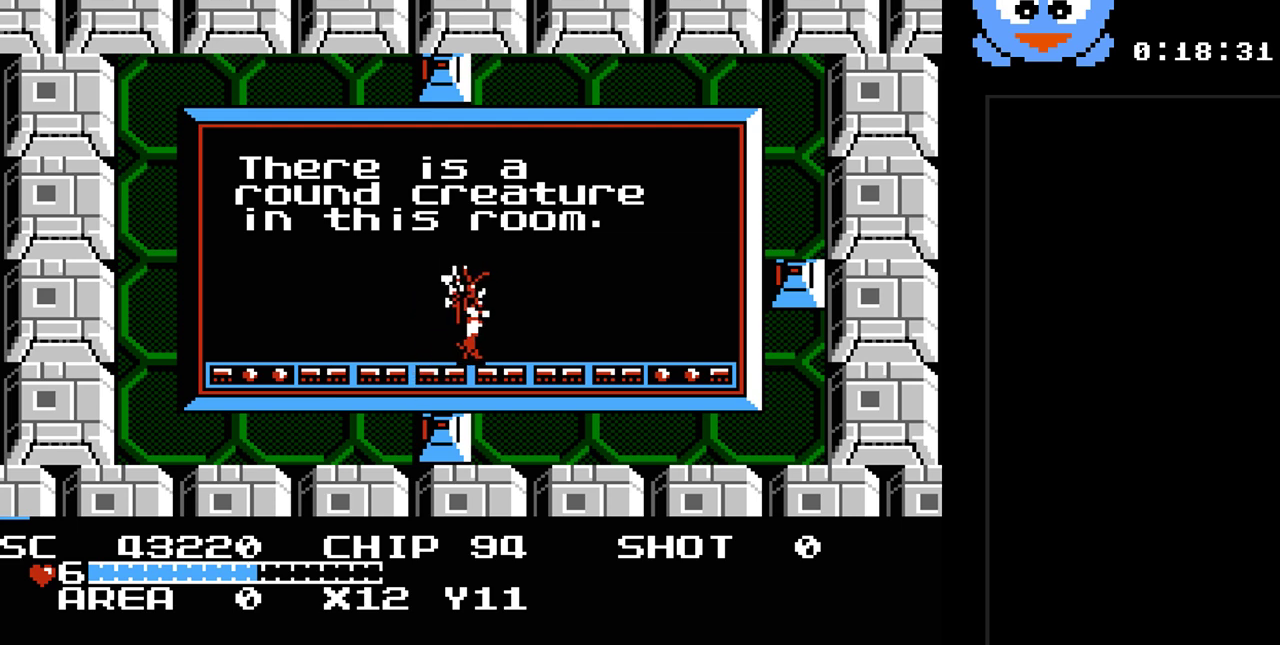
Gameplay with a controller (Nintendo layout); each line is a JSON object with the inputs held at the frame after it. "events" lists button and stick changes between this image and that frame as [ms after this image, input, new state], when the widget could be followed in between. Not read: L3 R3.
{"buttons": [], "events": [[83, "DPAD_RIGHT", "up"]]}
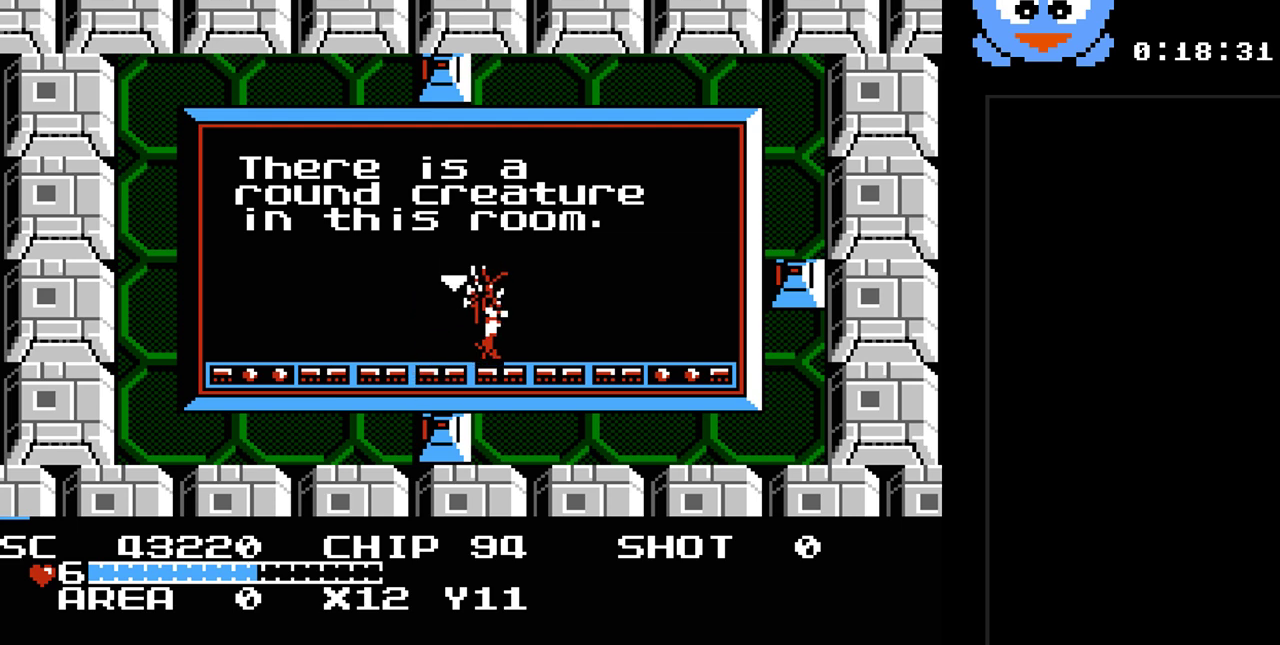
{"buttons": [], "events": []}
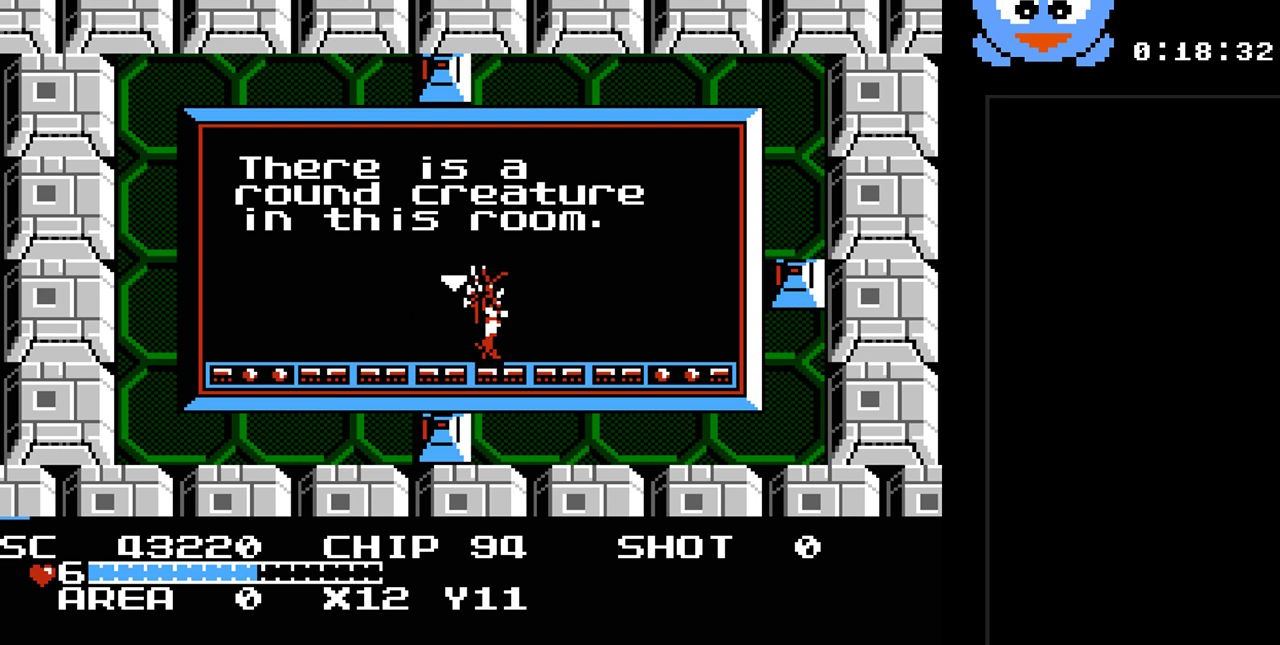
{"buttons": [], "events": [[33, "DPAD_LEFT", "down"], [167, "DPAD_LEFT", "up"], [300, "Y", "down"], [483, "Y", "up"]]}
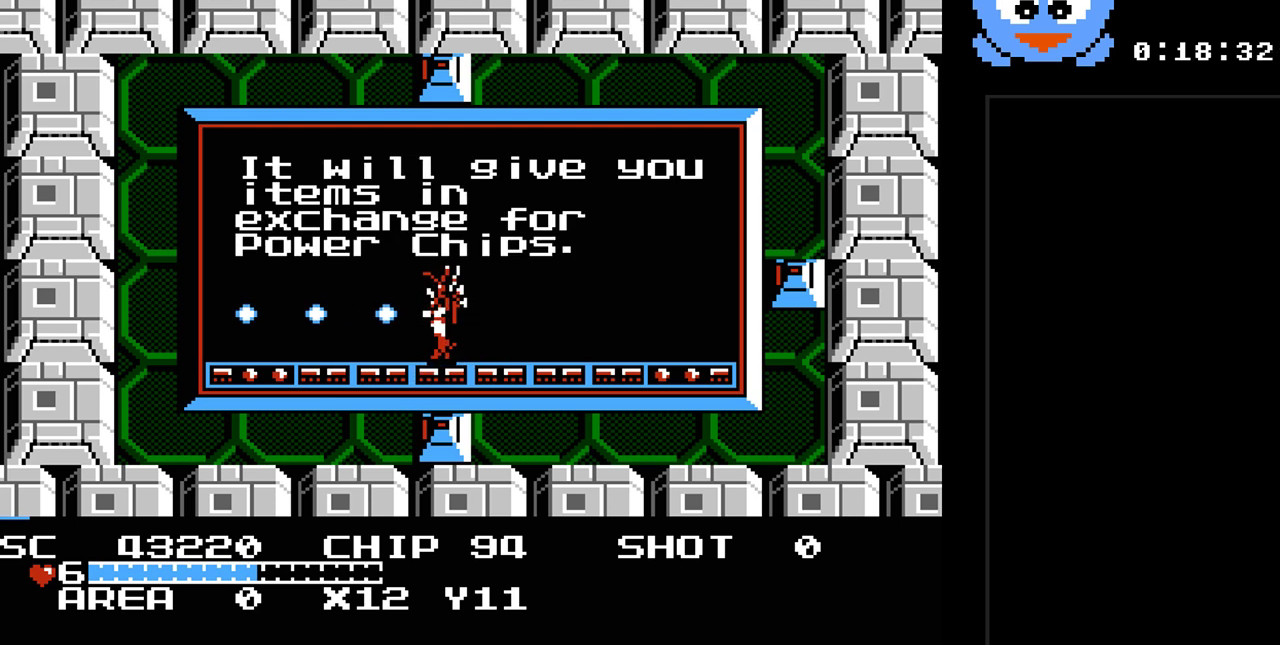
{"buttons": [], "events": []}
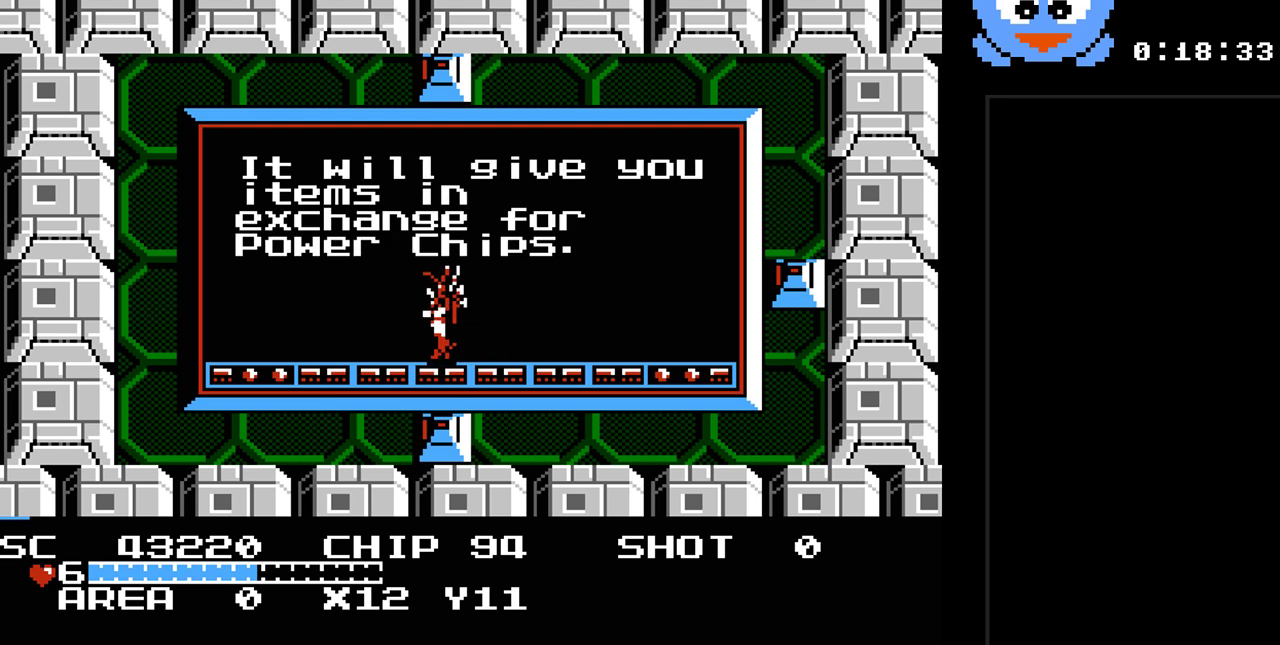
{"buttons": [], "events": [[350, "DPAD_RIGHT", "down"], [500, "DPAD_RIGHT", "up"]]}
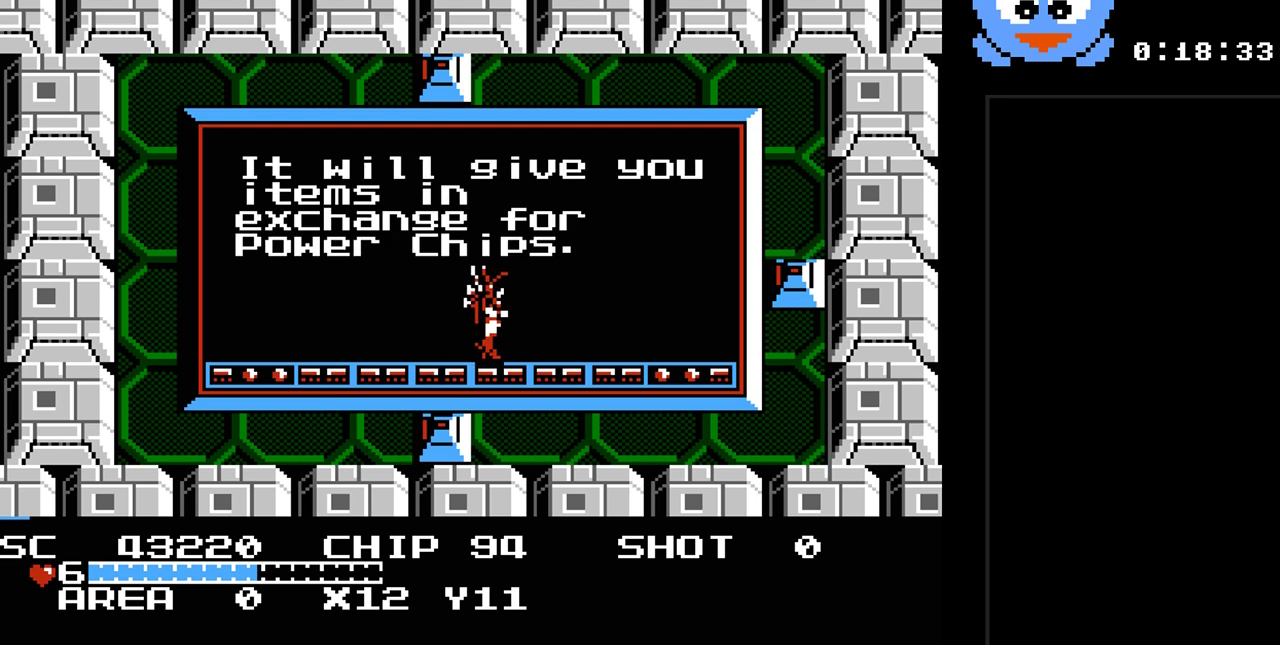
{"buttons": [], "events": []}
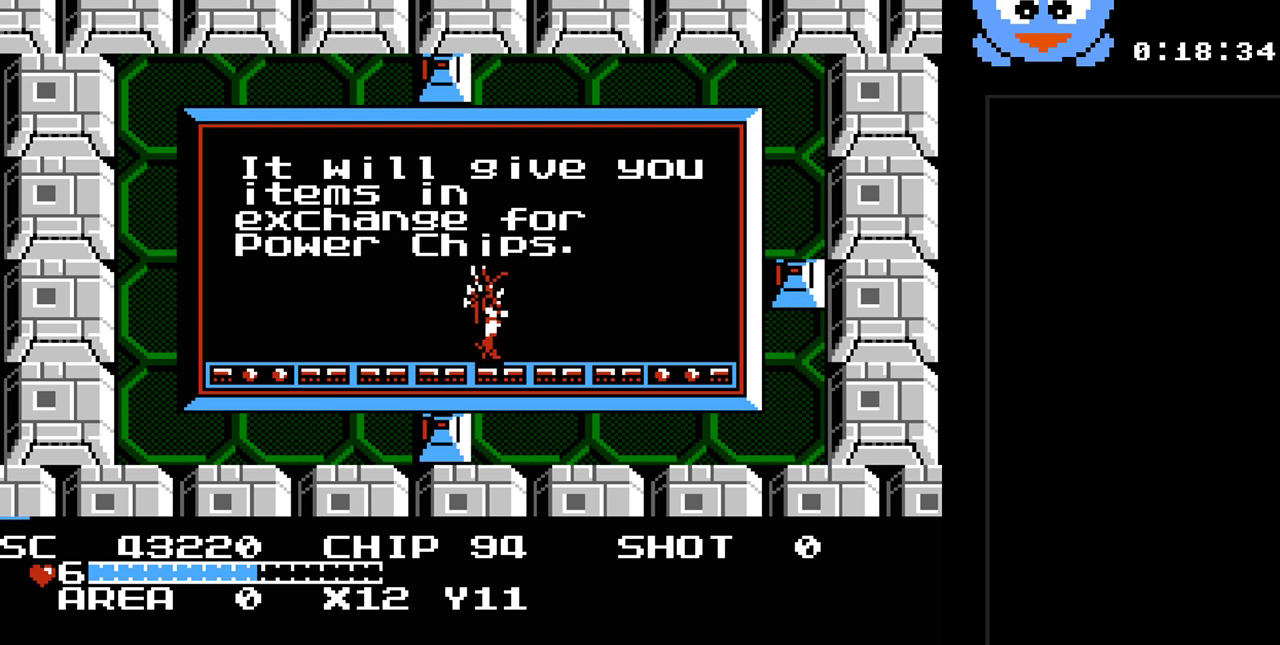
{"buttons": [], "events": [[150, "Y", "down"], [250, "Y", "up"]]}
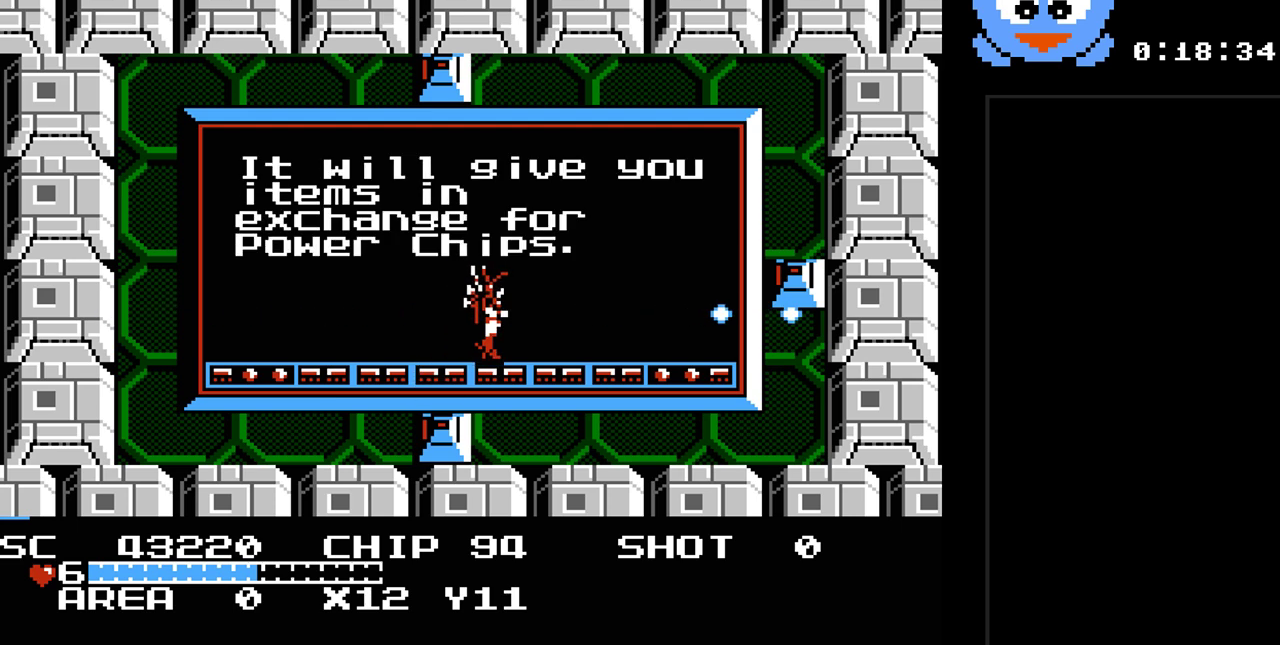
{"buttons": ["Y"], "events": [[100, "DPAD_LEFT", "down"], [217, "DPAD_UP", "down"], [250, "DPAD_LEFT", "up"], [450, "DPAD_UP", "up"], [450, "Y", "down"]]}
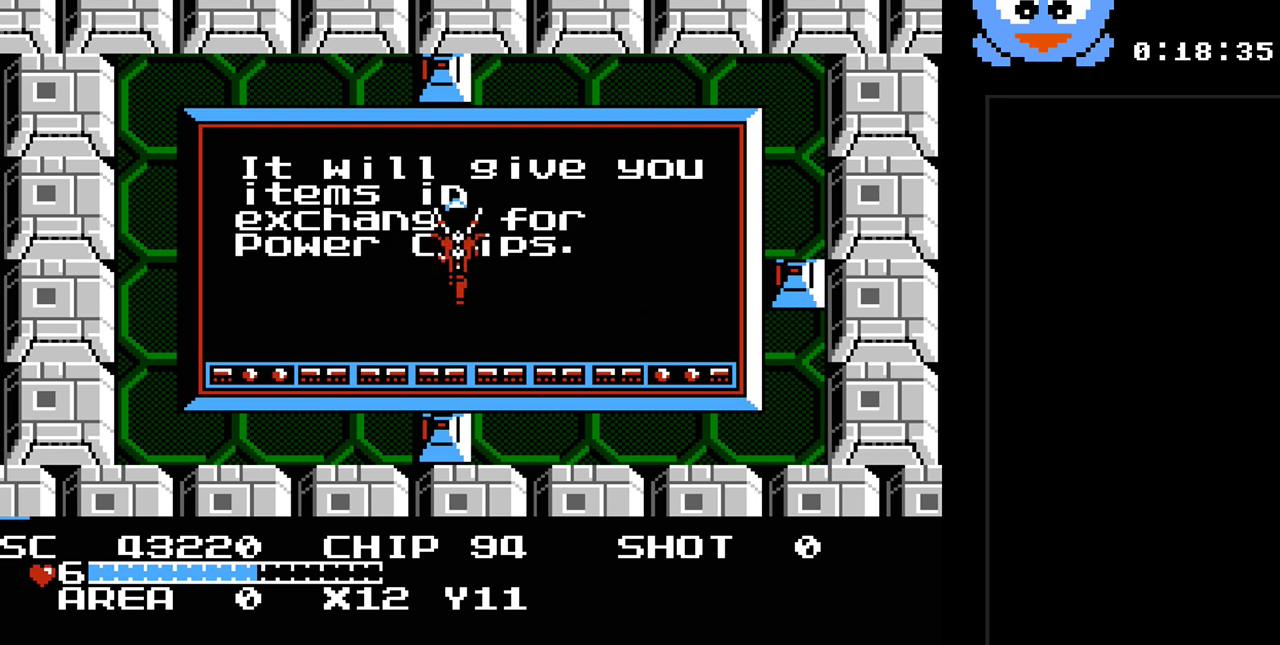
{"buttons": ["Y"], "events": []}
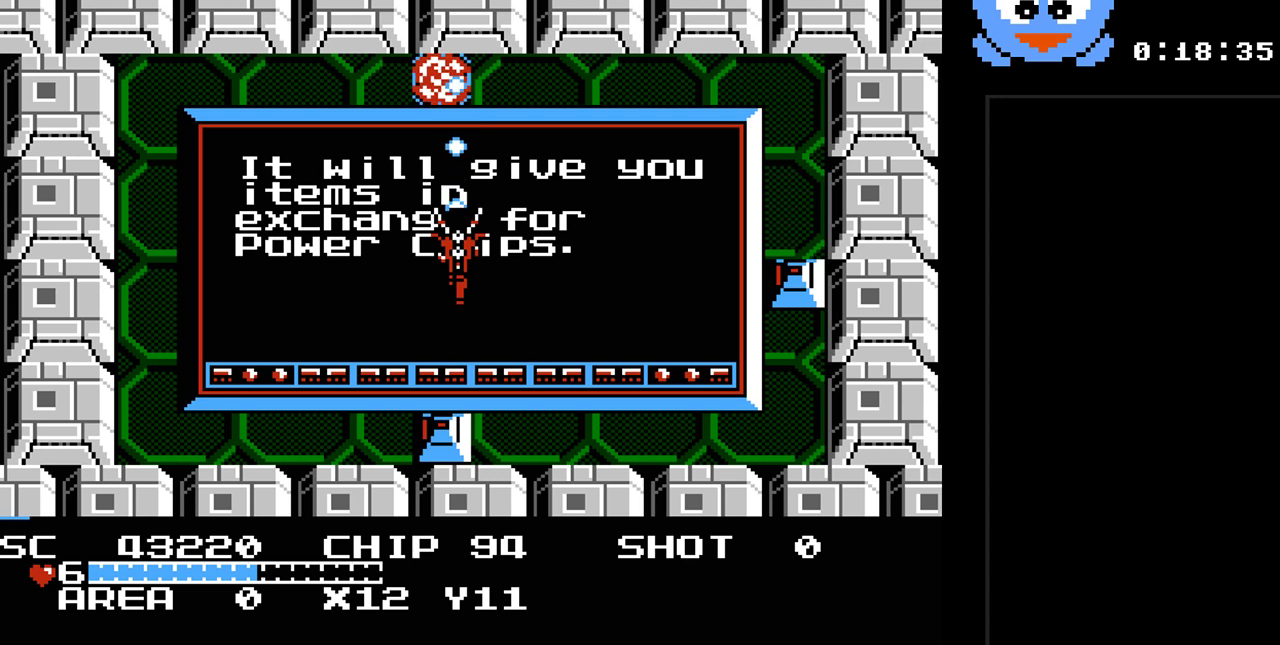
{"buttons": ["DPAD_UP"], "events": [[183, "DPAD_UP", "down"], [183, "Y", "up"]]}
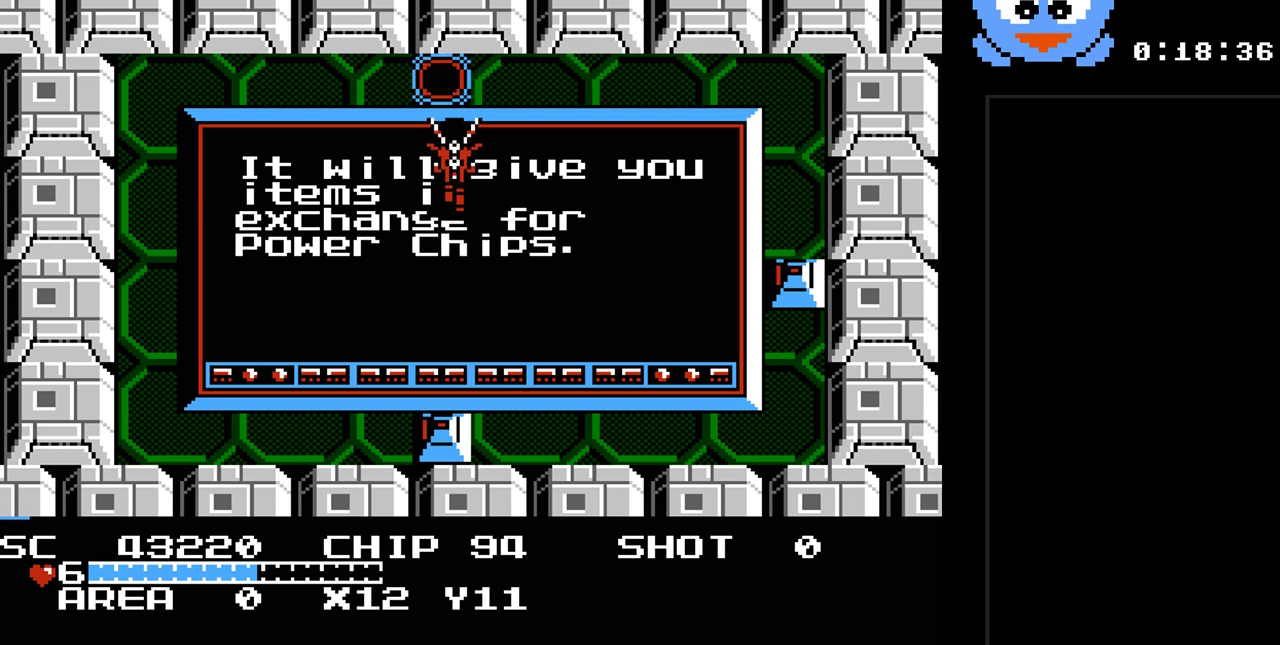
{"buttons": ["DPAD_UP"], "events": []}
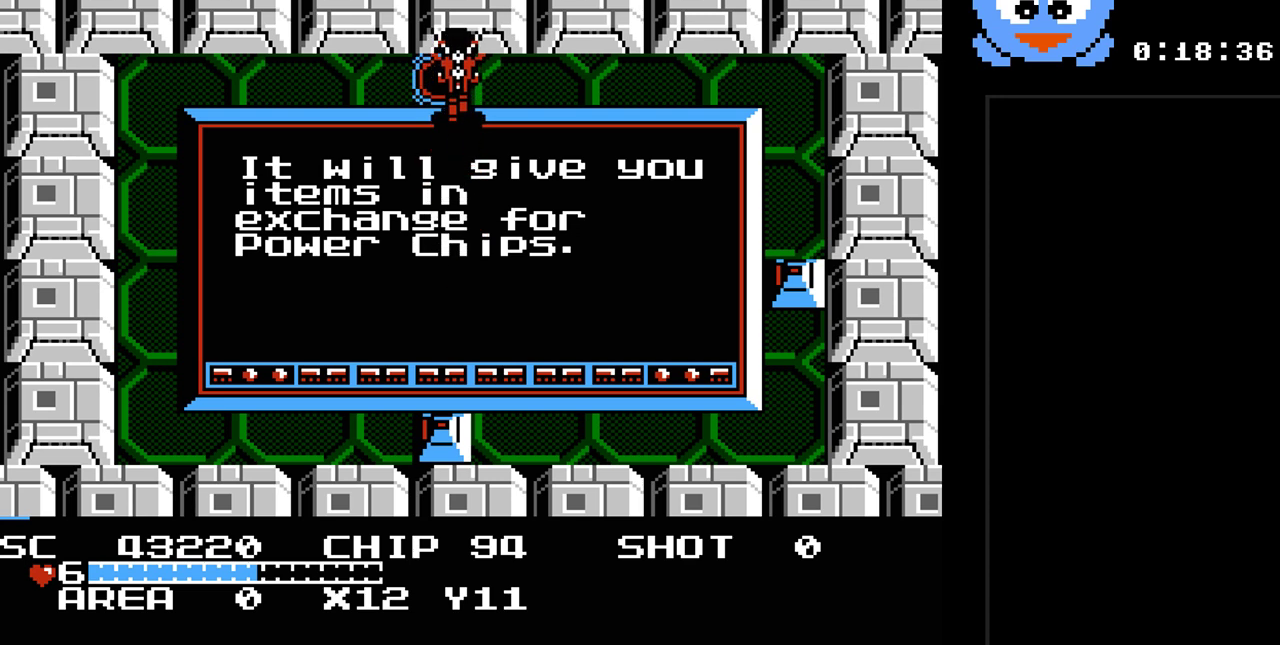
{"buttons": [], "events": [[150, "DPAD_UP", "up"]]}
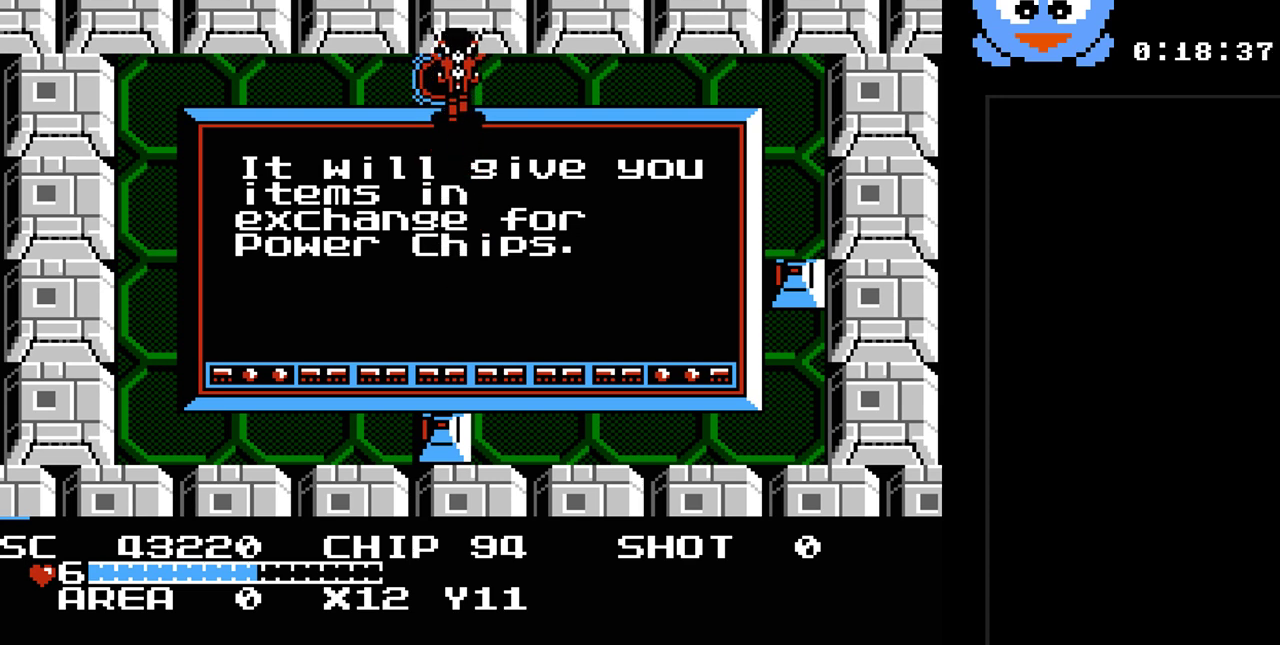
{"buttons": [], "events": []}
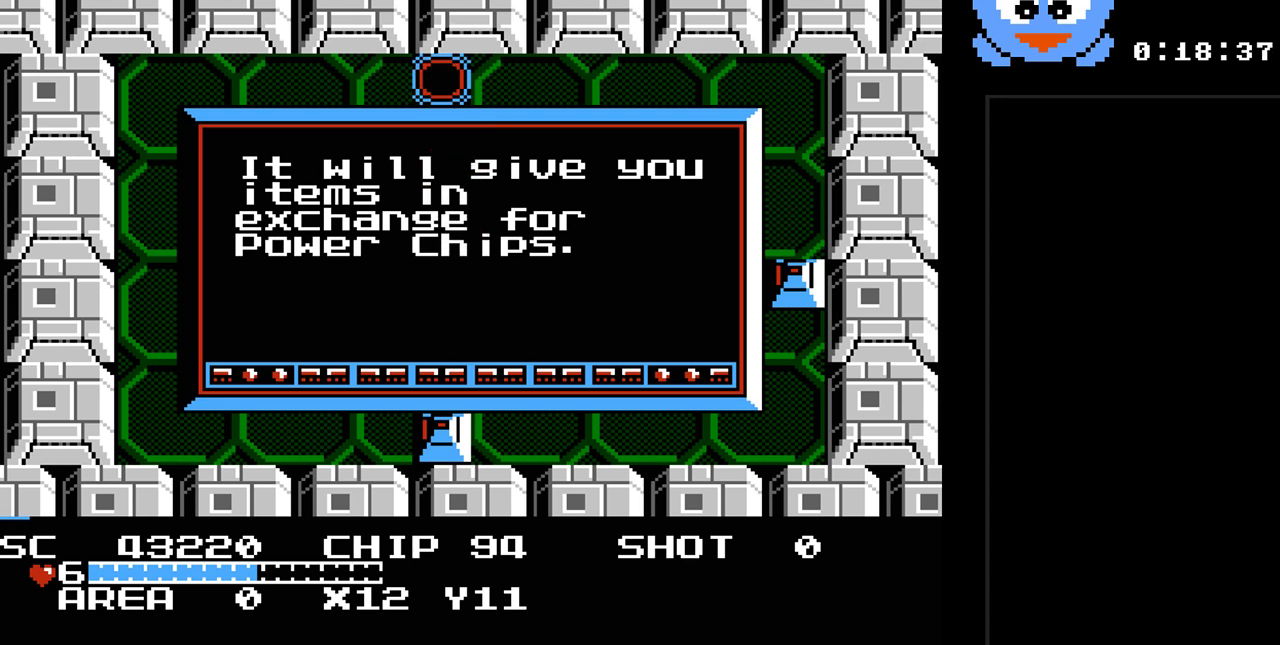
{"buttons": [], "events": []}
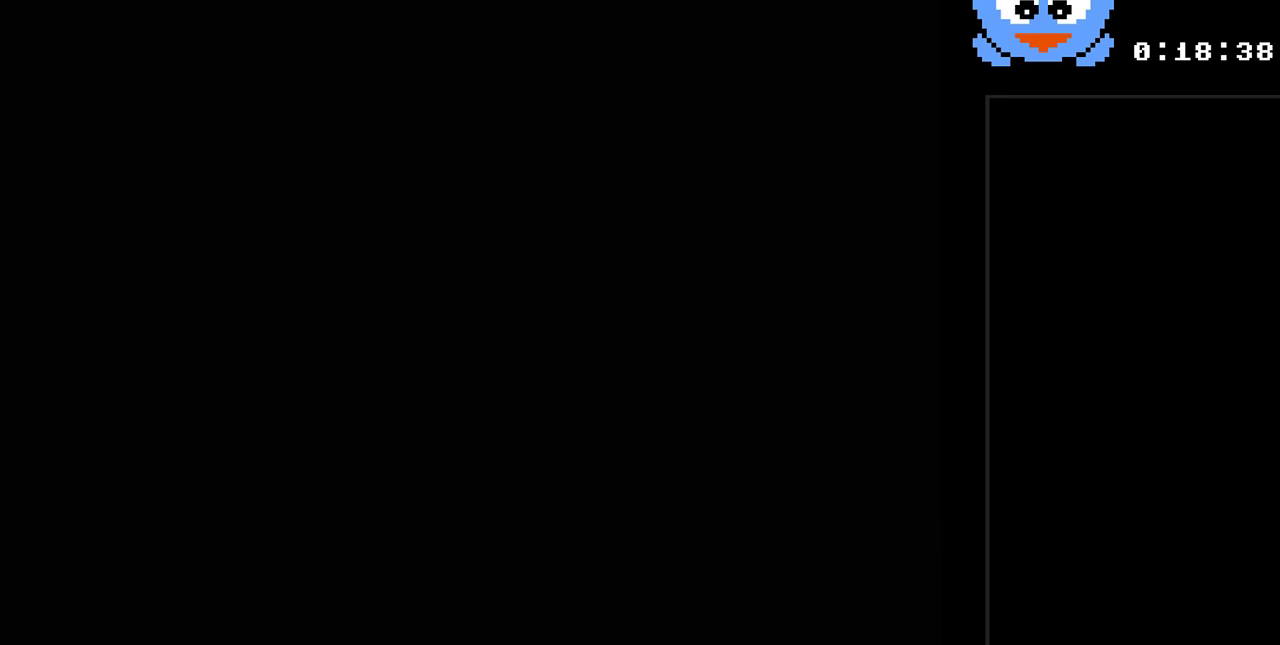
{"buttons": [], "events": []}
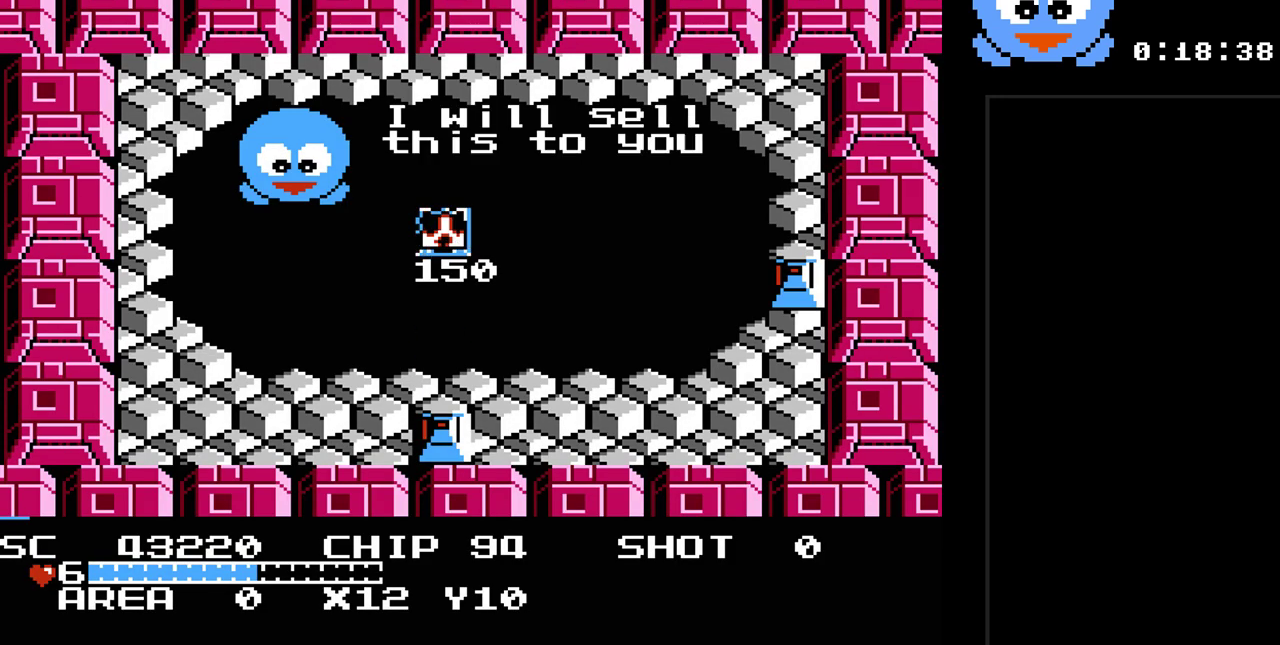
{"buttons": [], "events": []}
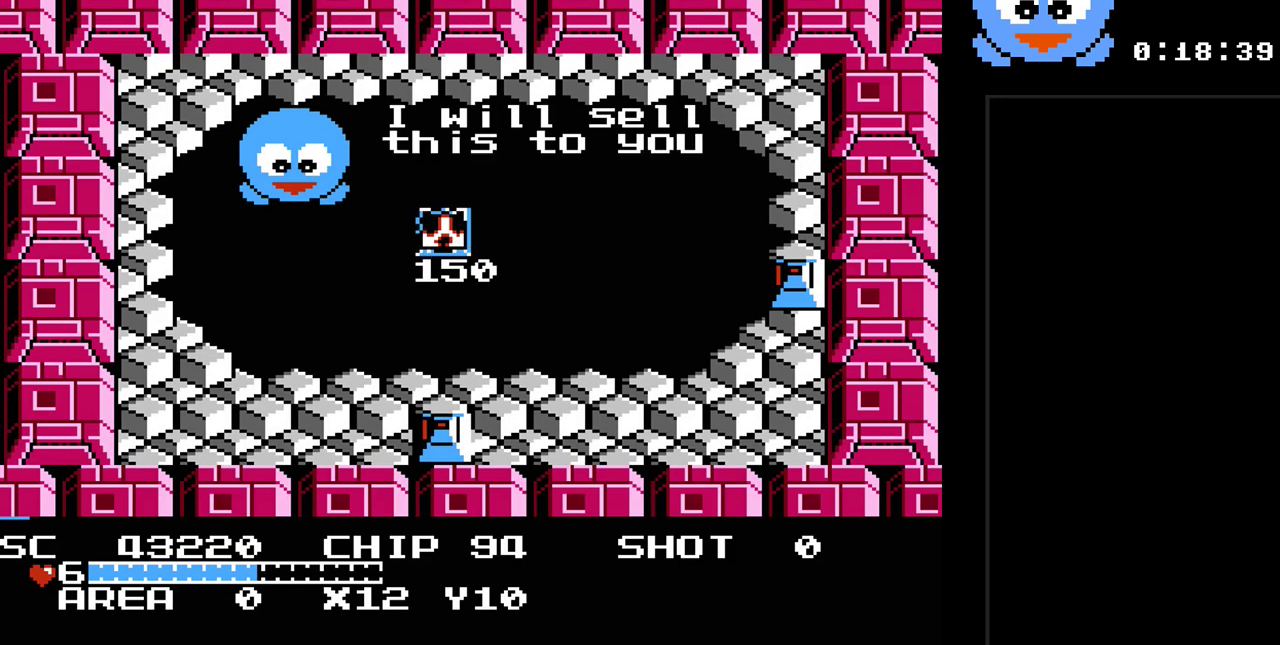
{"buttons": [], "events": [[133, "Y", "down"], [300, "Y", "up"]]}
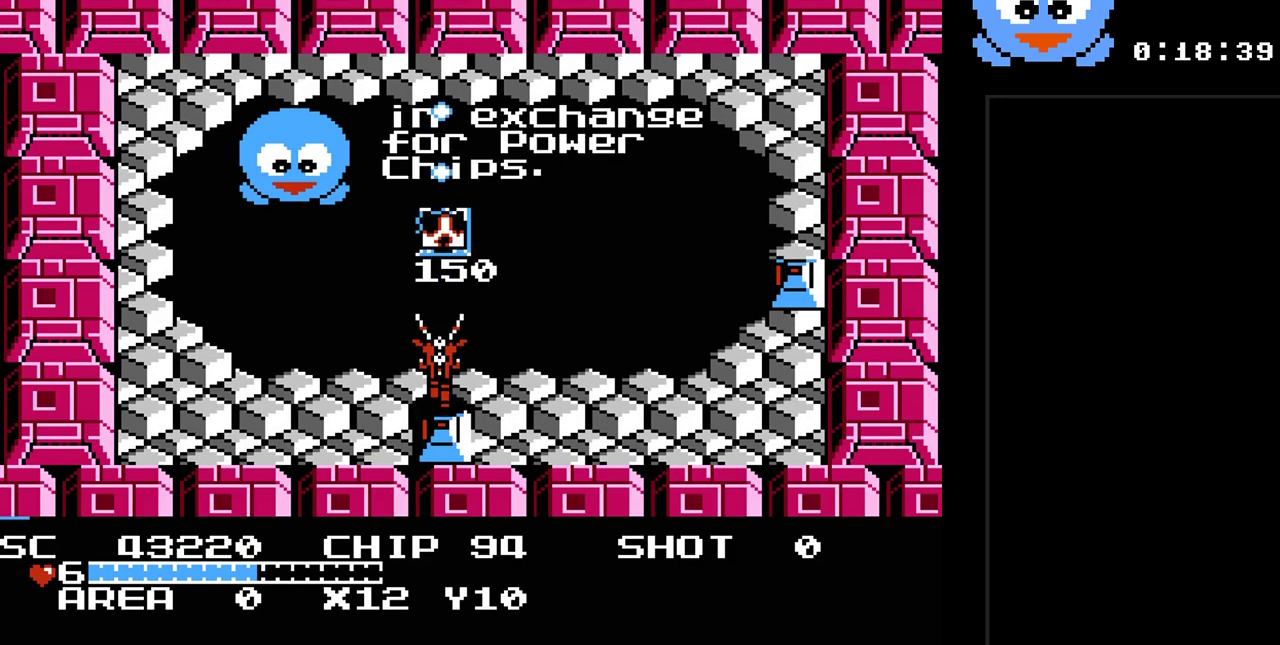
{"buttons": ["DPAD_UP", "DPAD_RIGHT"], "events": [[50, "Y", "down"], [150, "Y", "up"], [183, "DPAD_RIGHT", "down"], [350, "DPAD_UP", "down"], [433, "DPAD_RIGHT", "up"], [500, "DPAD_RIGHT", "down"]]}
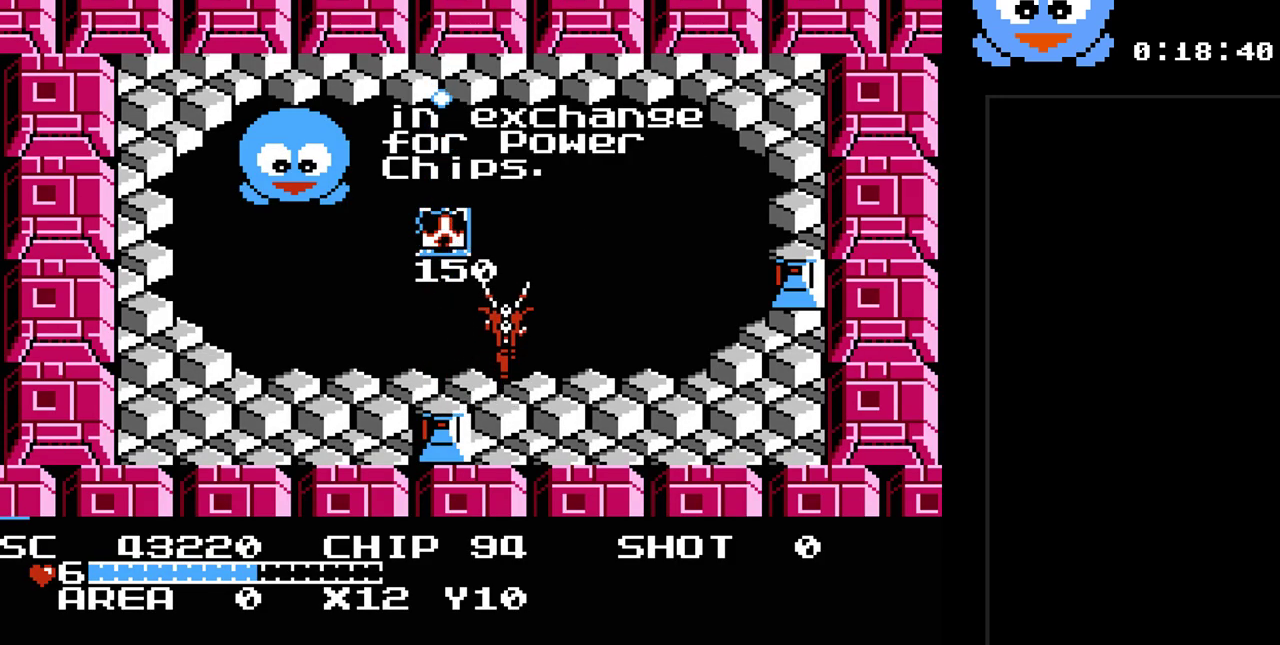
{"buttons": ["Y", "DPAD_UP"], "events": [[100, "DPAD_UP", "up"], [233, "Y", "down"], [450, "DPAD_RIGHT", "up"], [483, "DPAD_UP", "down"]]}
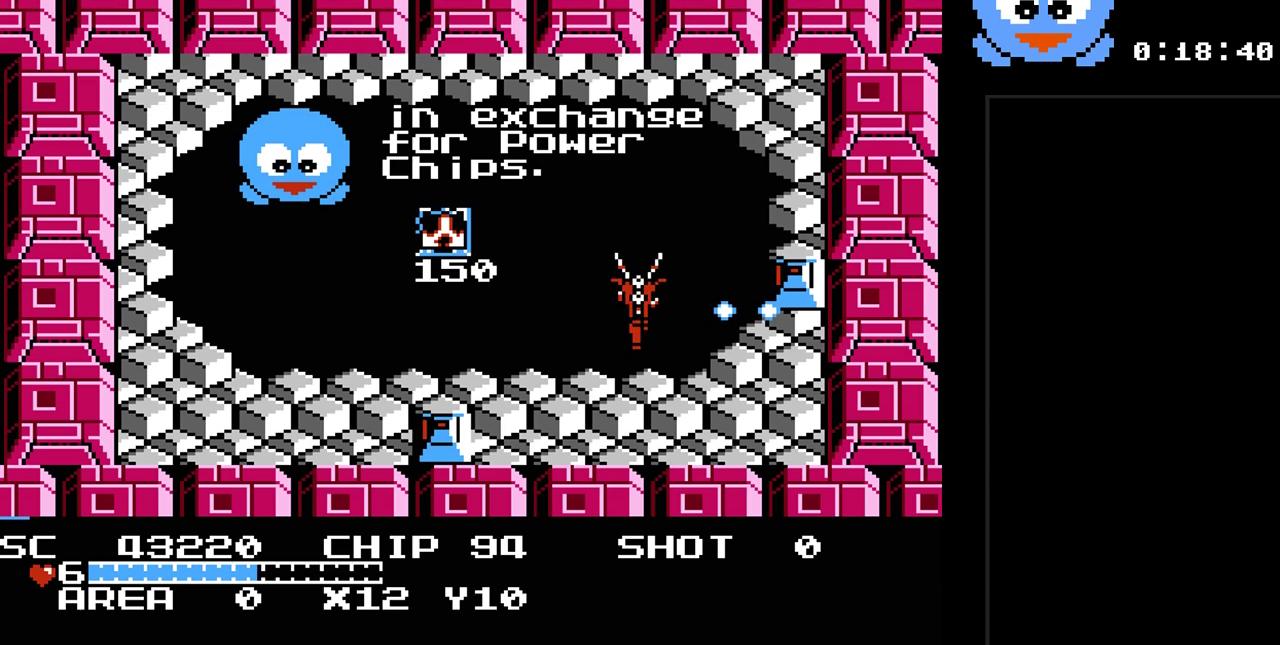
{"buttons": ["Y"], "events": [[83, "DPAD_RIGHT", "down"], [150, "DPAD_UP", "up"], [233, "DPAD_RIGHT", "up"]]}
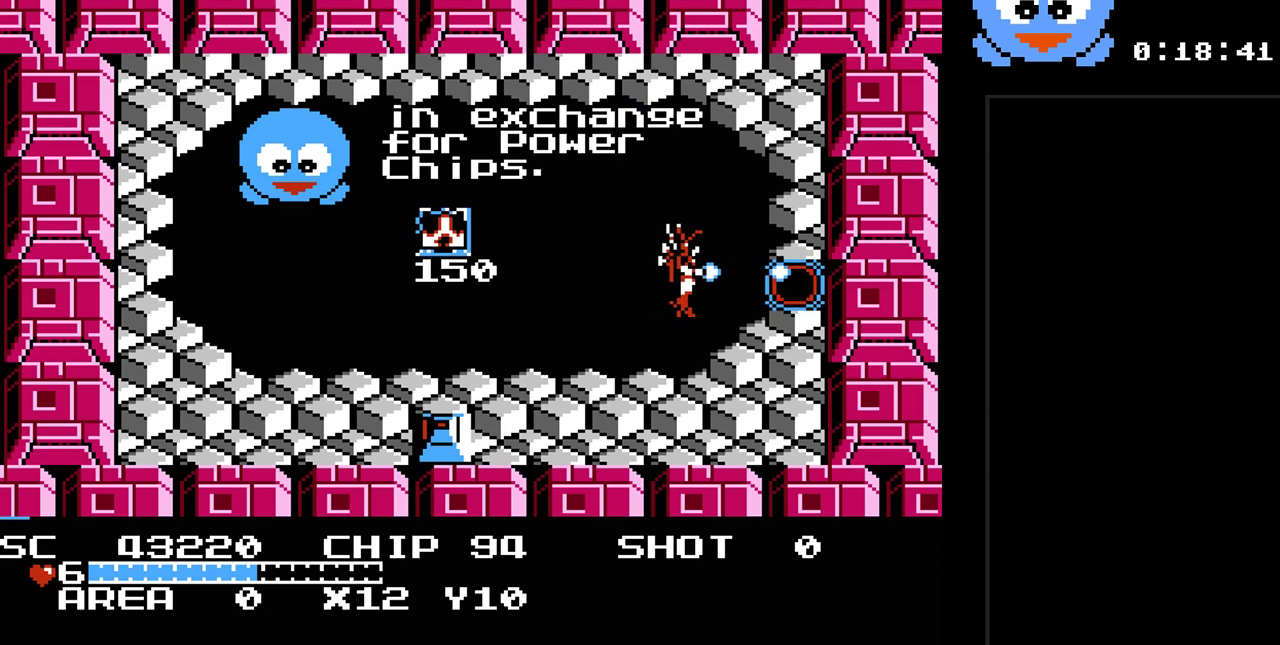
{"buttons": ["DPAD_RIGHT"], "events": [[150, "Y", "up"], [183, "DPAD_RIGHT", "down"]]}
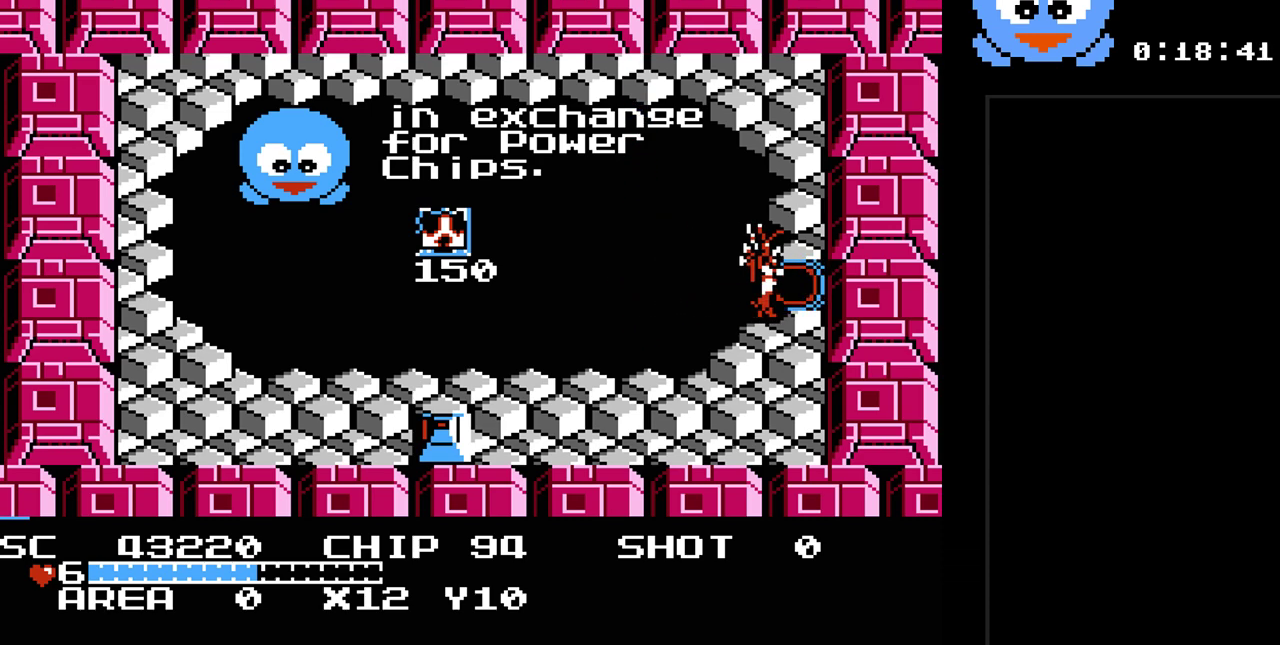
{"buttons": [], "events": [[267, "DPAD_RIGHT", "up"]]}
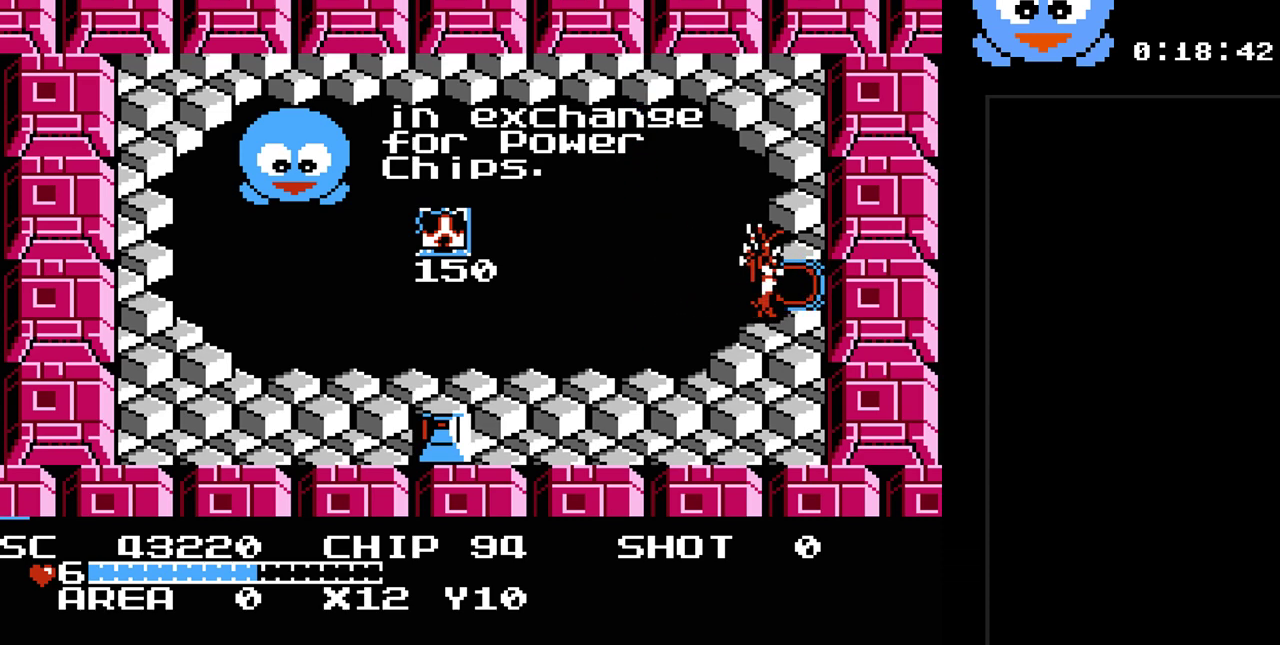
{"buttons": [], "events": []}
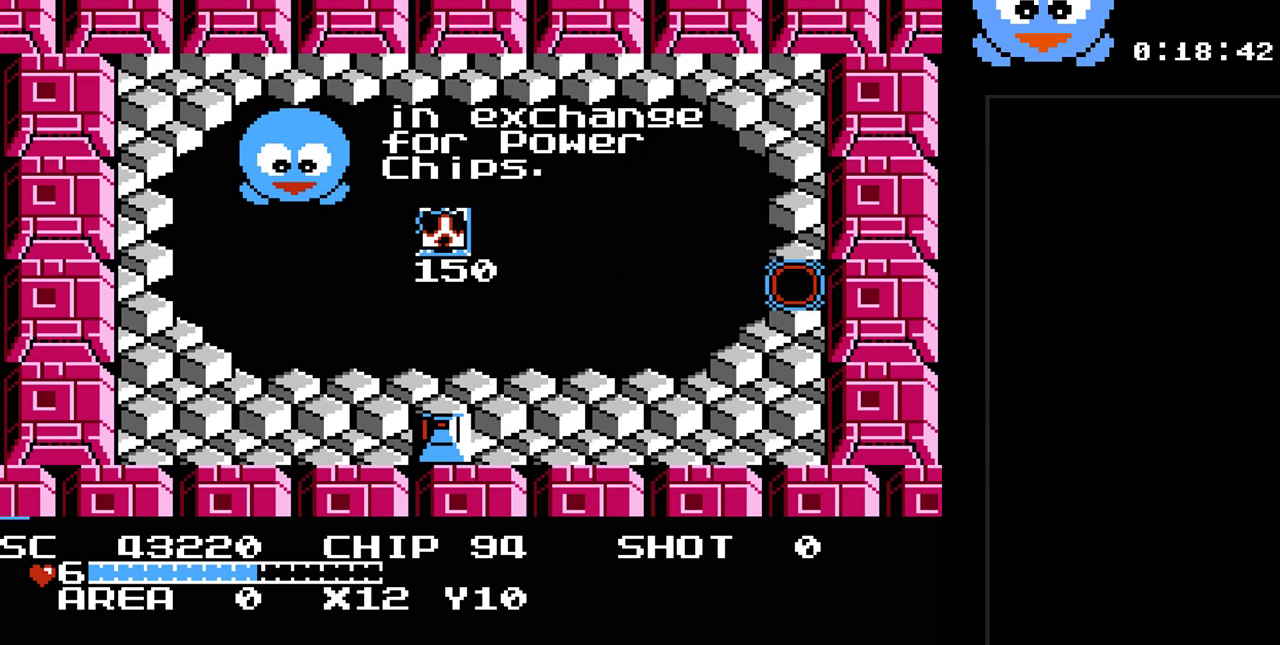
{"buttons": [], "events": []}
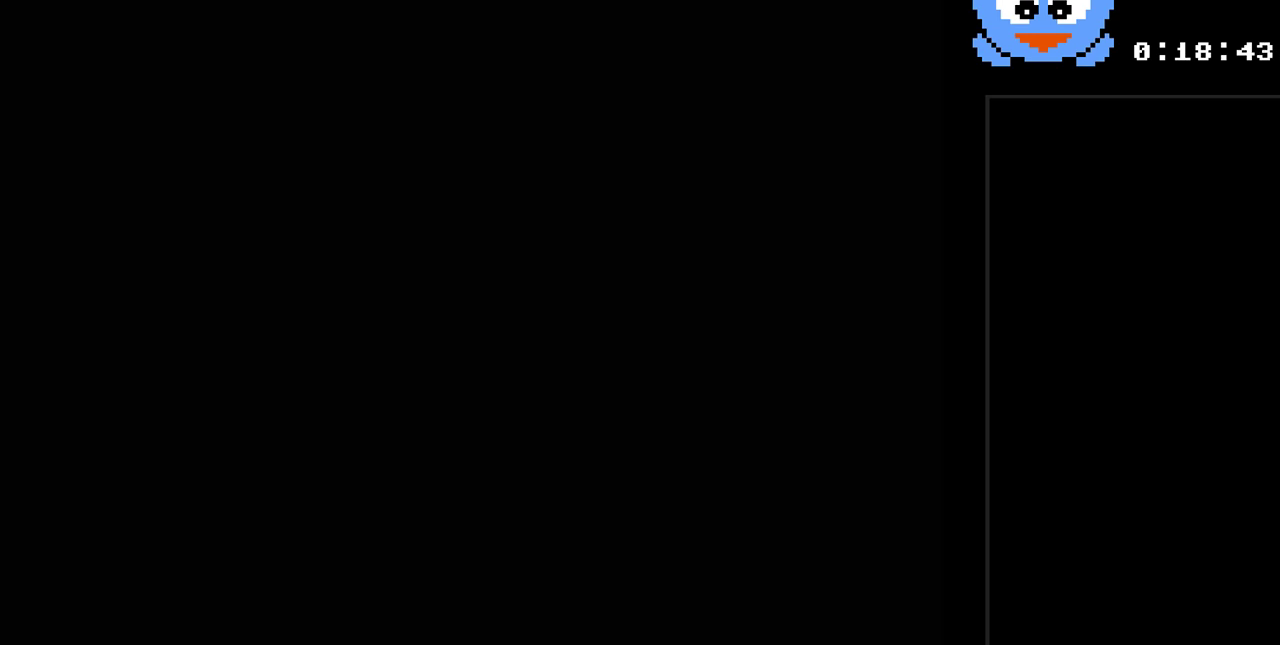
{"buttons": [], "events": []}
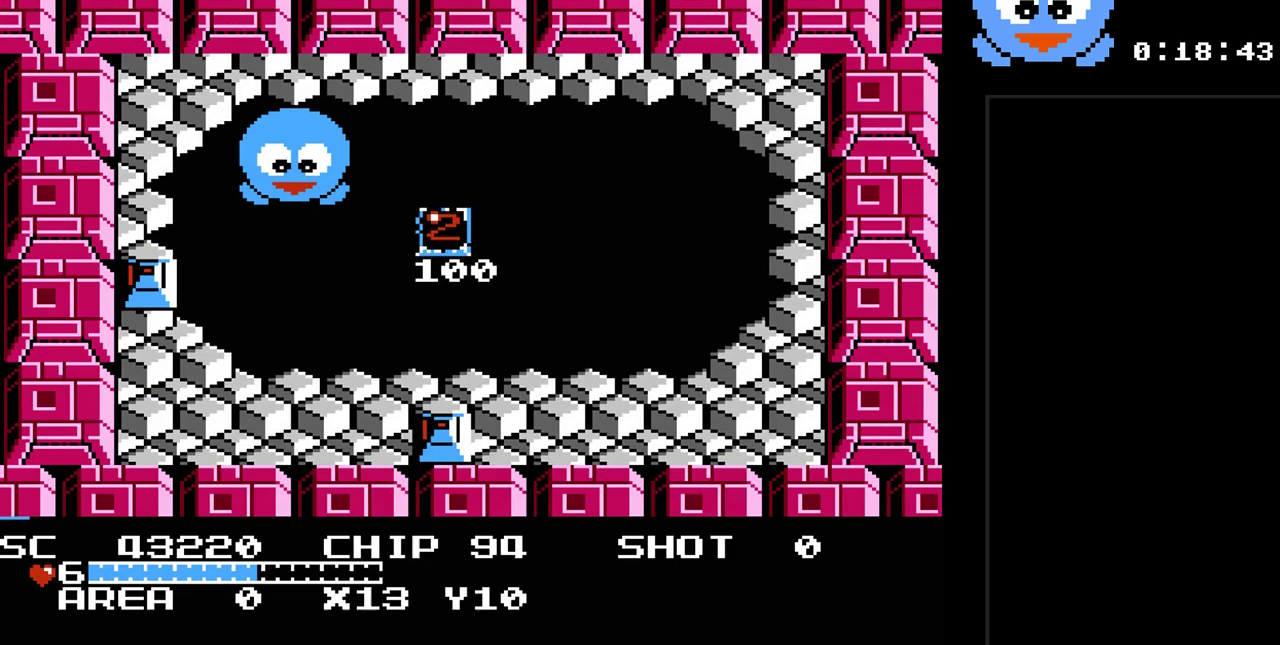
{"buttons": ["DPAD_DOWN"], "events": [[117, "DPAD_RIGHT", "down"], [500, "DPAD_DOWN", "down"], [500, "DPAD_RIGHT", "up"]]}
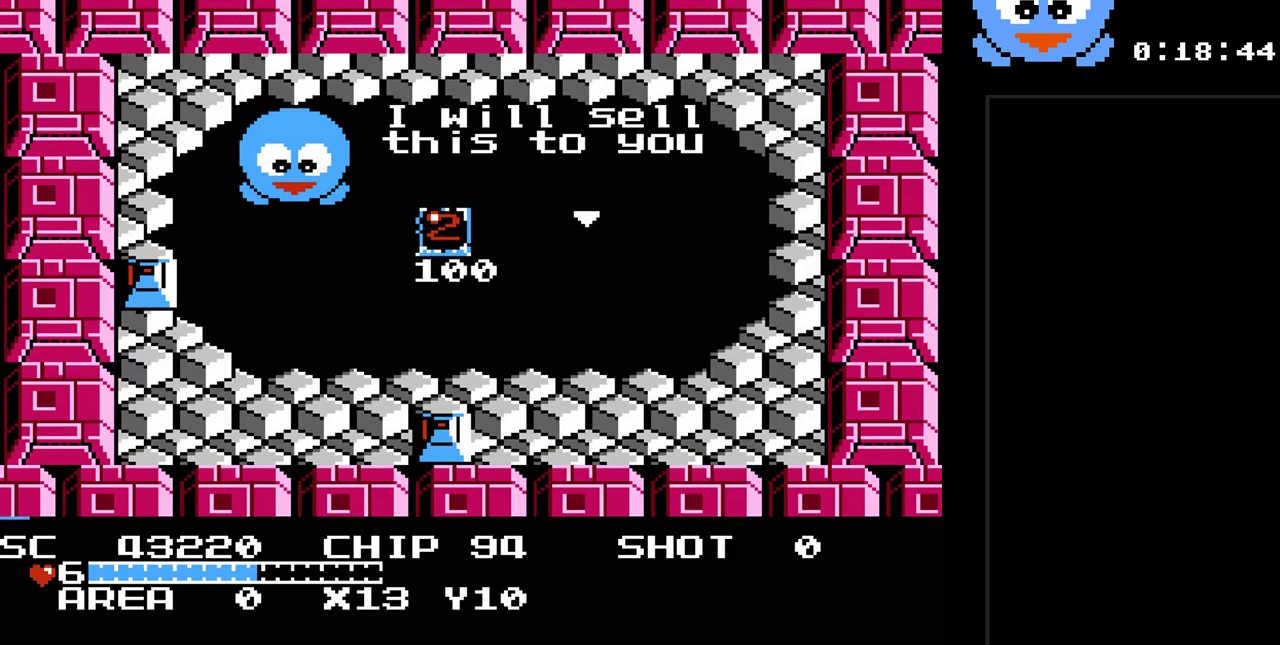
{"buttons": [], "events": [[100, "Y", "down"], [167, "DPAD_DOWN", "up"], [317, "Y", "up"]]}
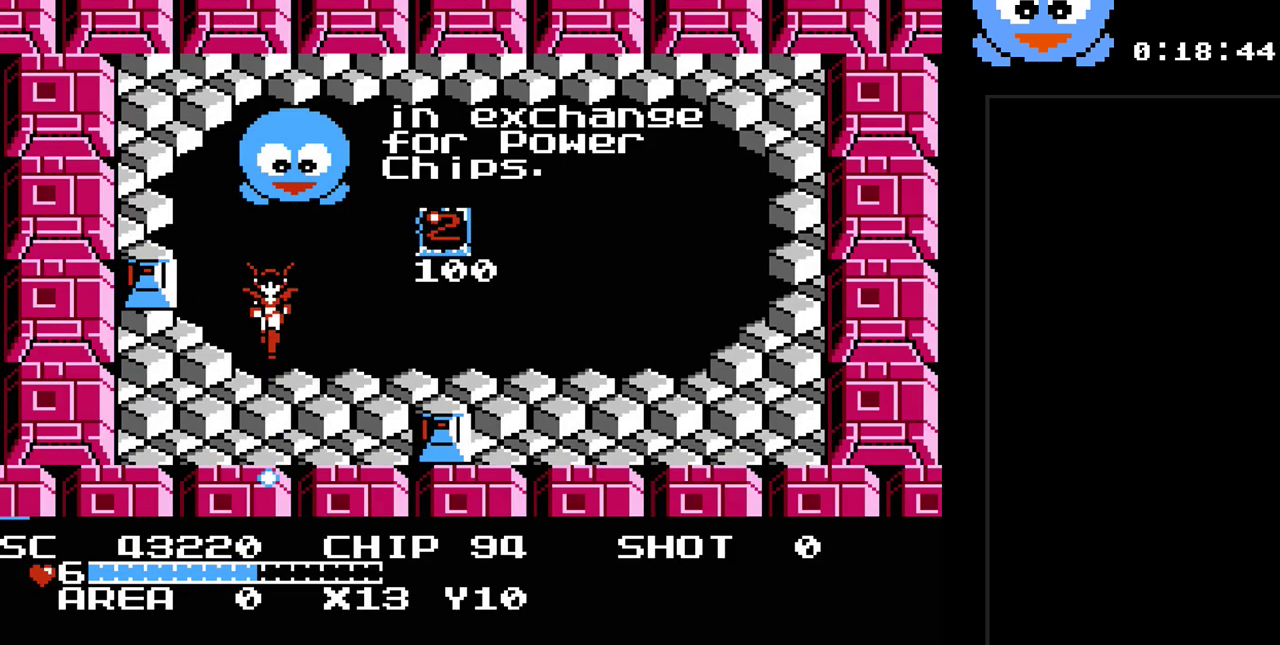
{"buttons": [], "events": [[150, "Y", "down"], [300, "Y", "up"]]}
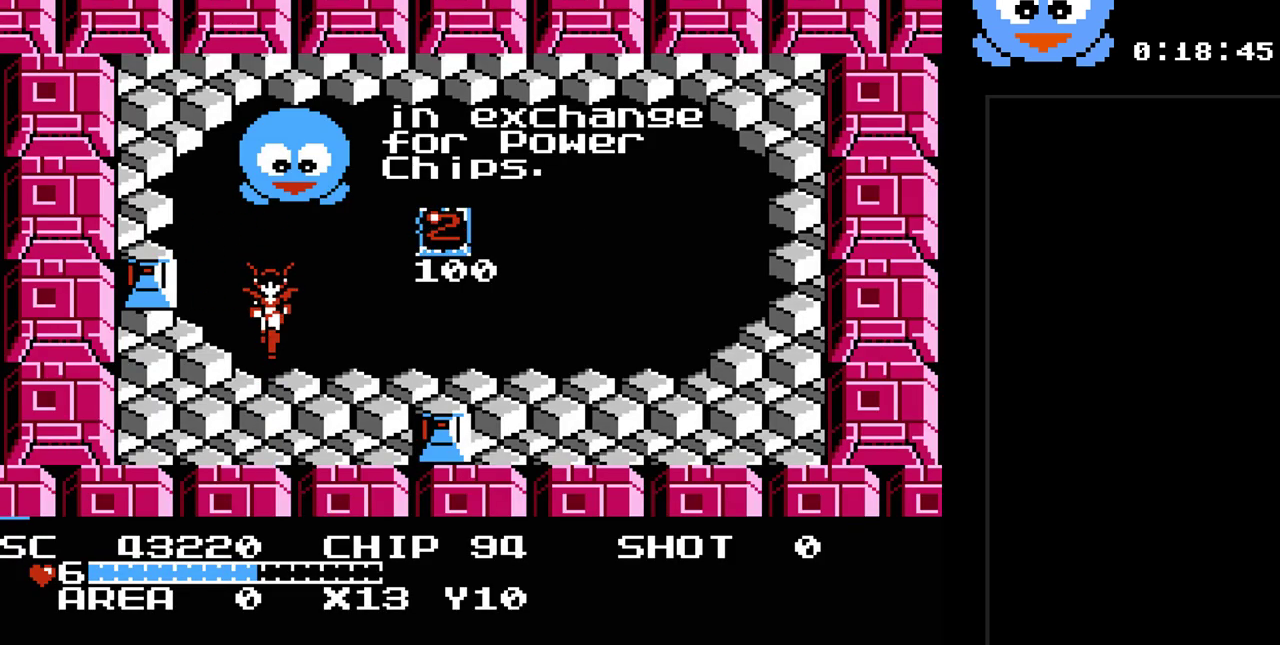
{"buttons": ["DPAD_RIGHT"], "events": [[33, "DPAD_DOWN", "down"], [450, "DPAD_RIGHT", "down"], [483, "DPAD_DOWN", "up"]]}